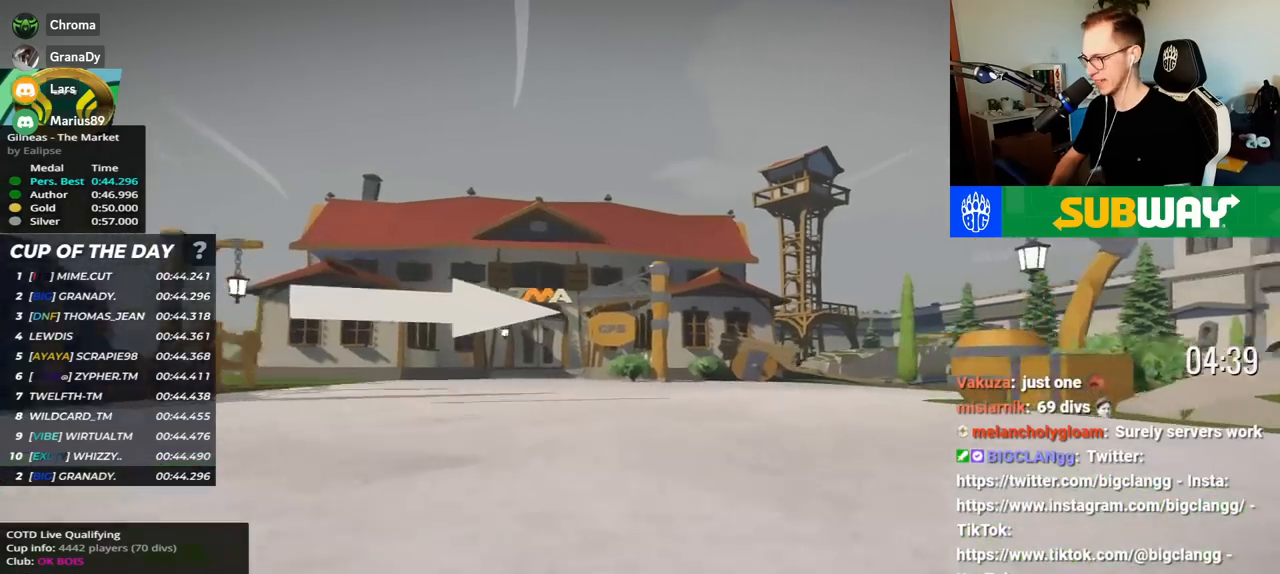
Gameplay with keyboard; each line is a JSON object with the keys held at the frame after it. "events" lists presses ("down") and releases ("up") of "down", "left", "right" and "up" between this image and that frame as [ms after this image, input, new state], when the widget could be followed in between. No other keys are recorded. Mouse input is not recorded.
{"keys": ["right", "up"], "events": []}
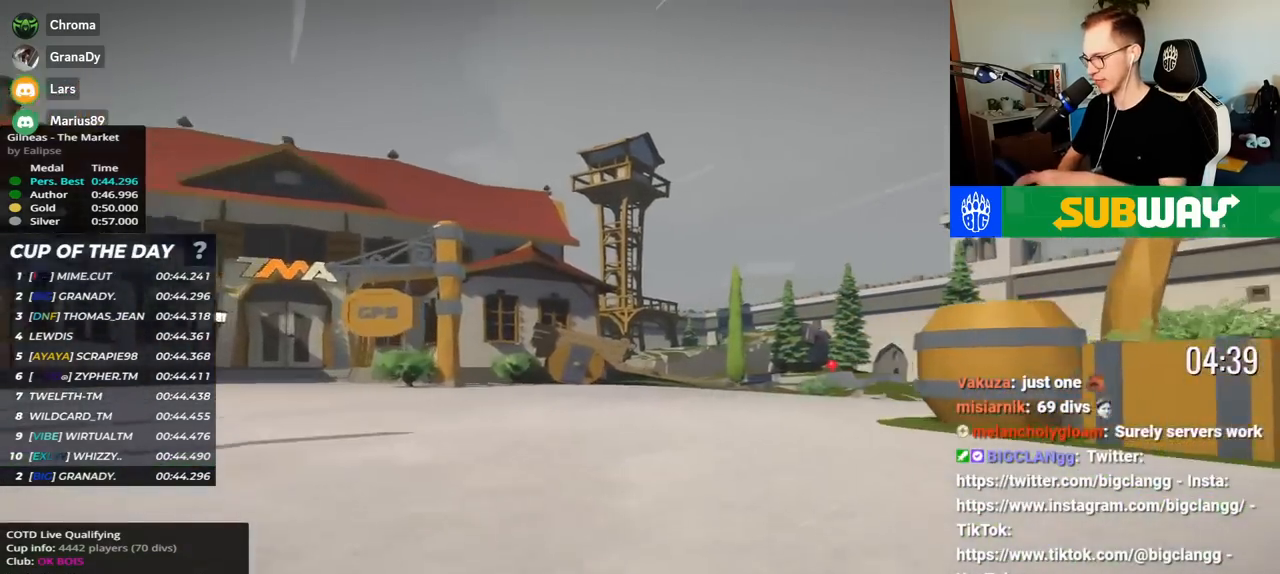
{"keys": ["right", "up"], "events": []}
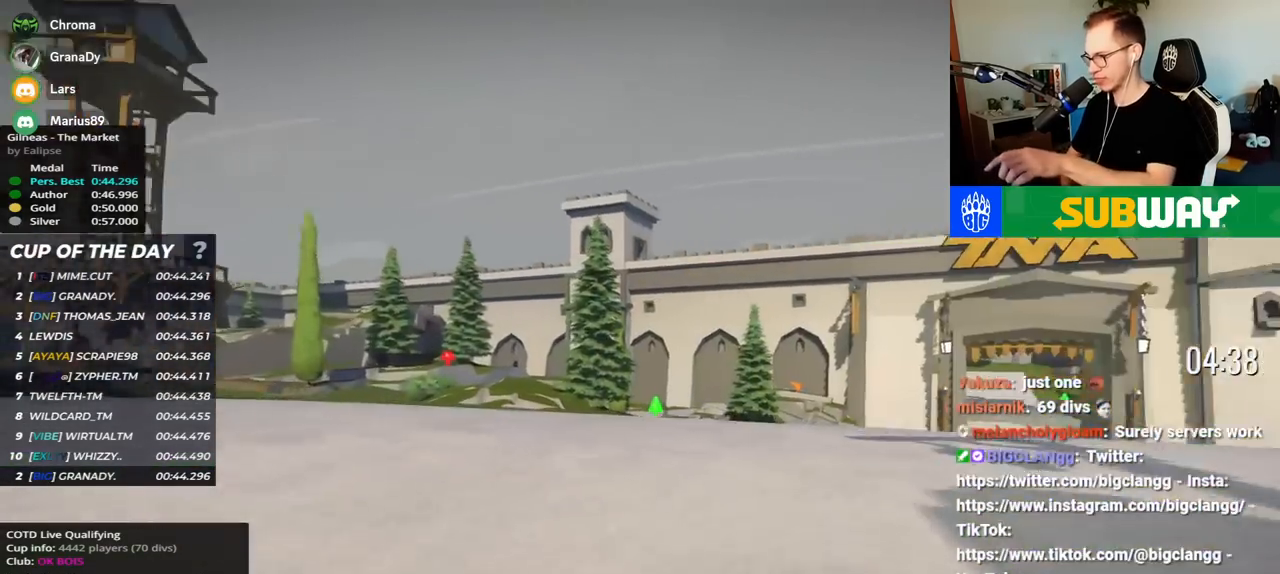
{"keys": ["up"], "events": [[400, "right", "up"]]}
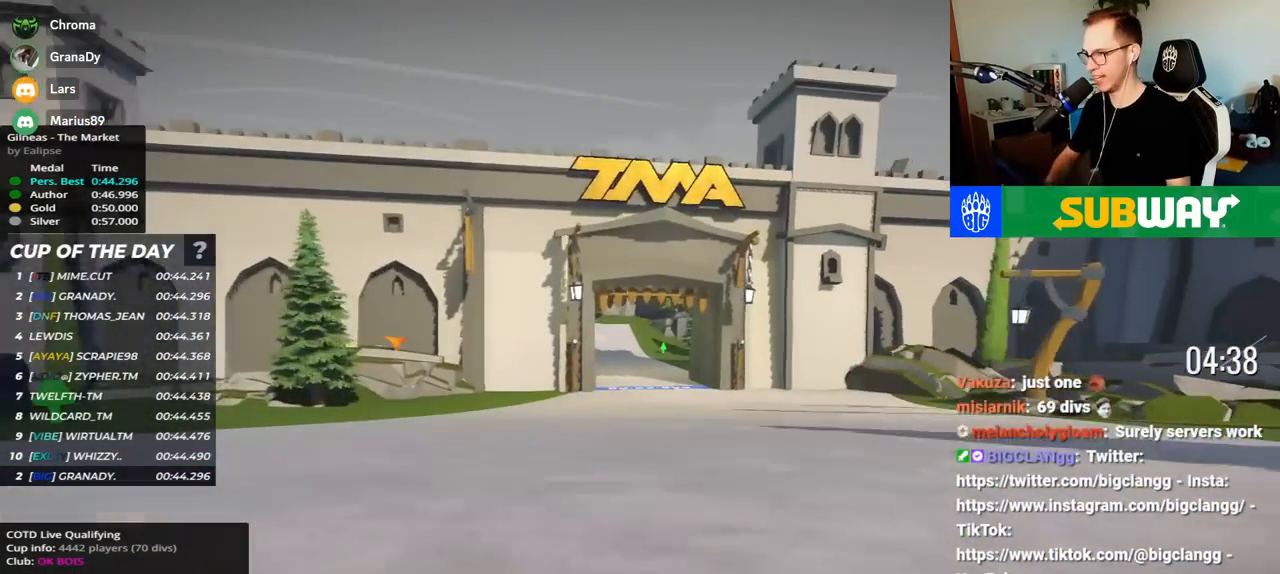
{"keys": ["up"], "events": []}
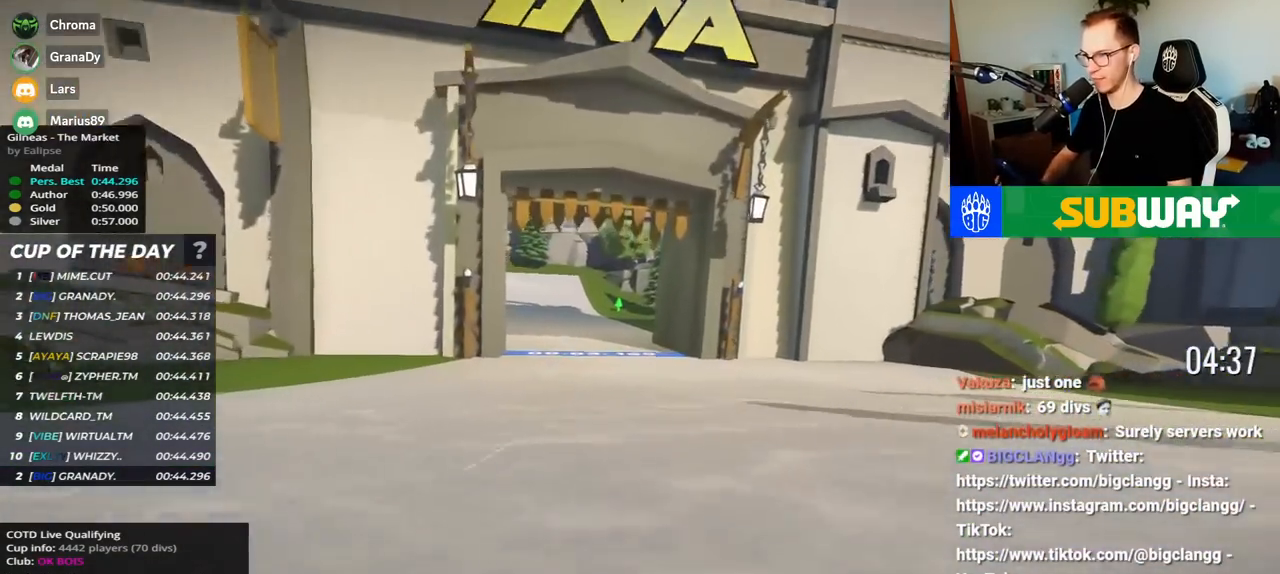
{"keys": ["left", "up"], "events": [[317, "left", "down"]]}
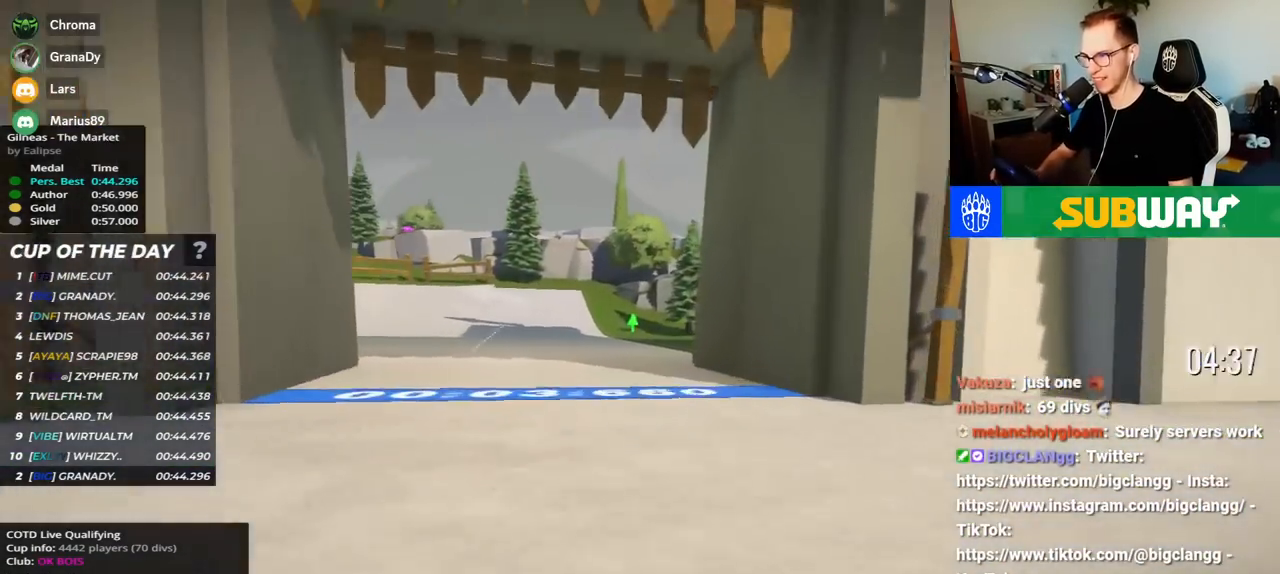
{"keys": ["left", "up"], "events": []}
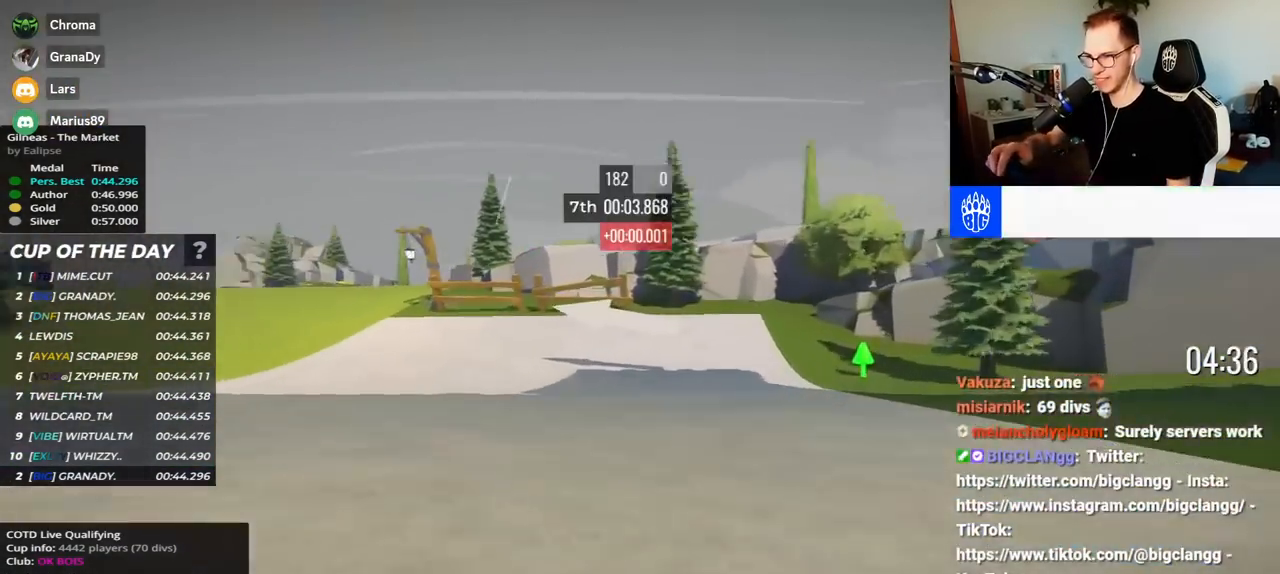
{"keys": ["left", "up"], "events": []}
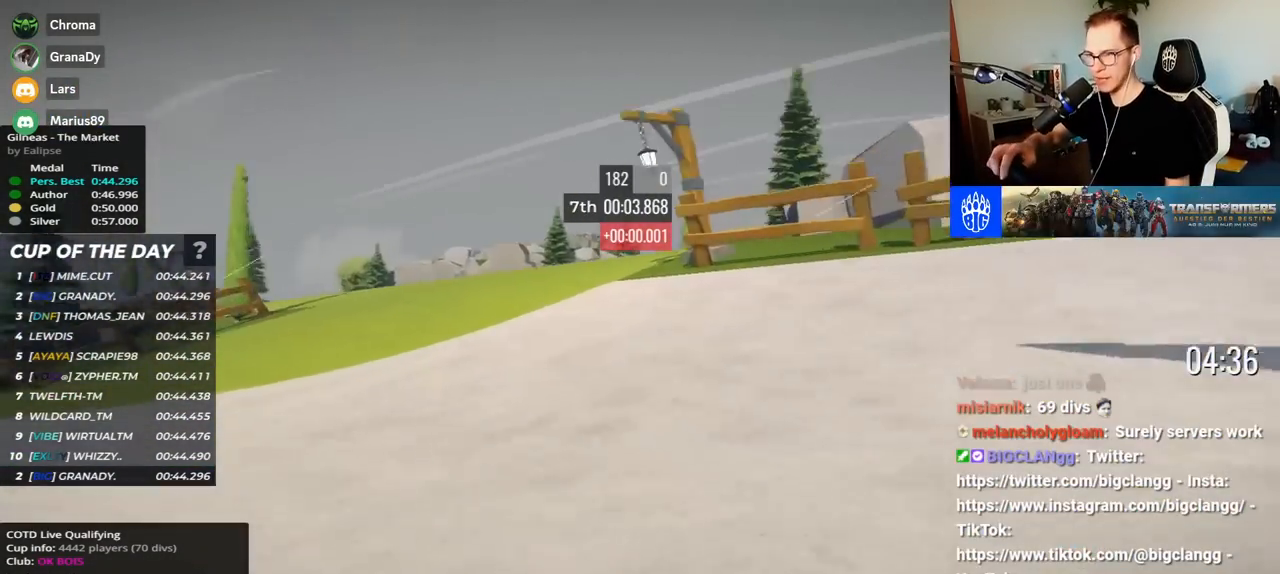
{"keys": ["left", "up"], "events": []}
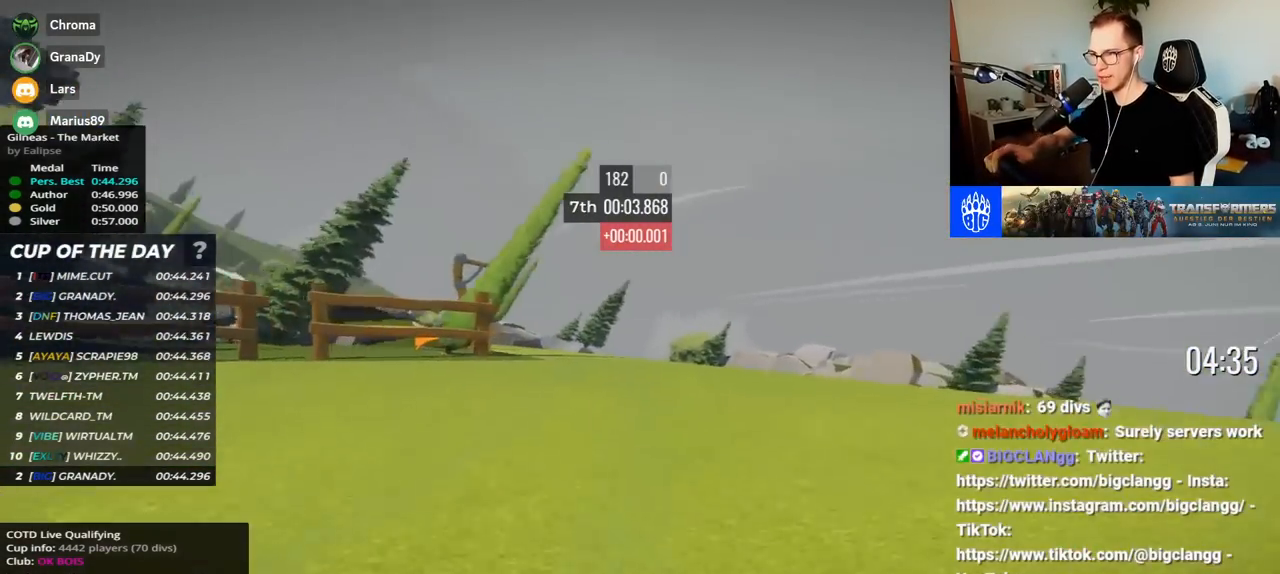
{"keys": ["left", "up"], "events": []}
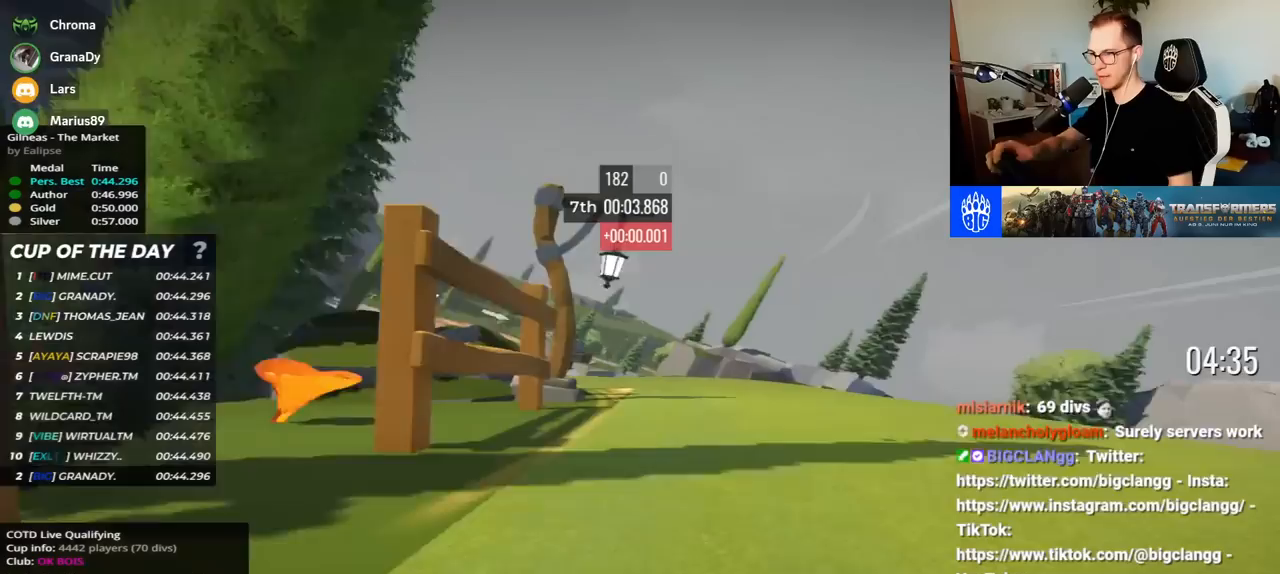
{"keys": ["left", "up"], "events": []}
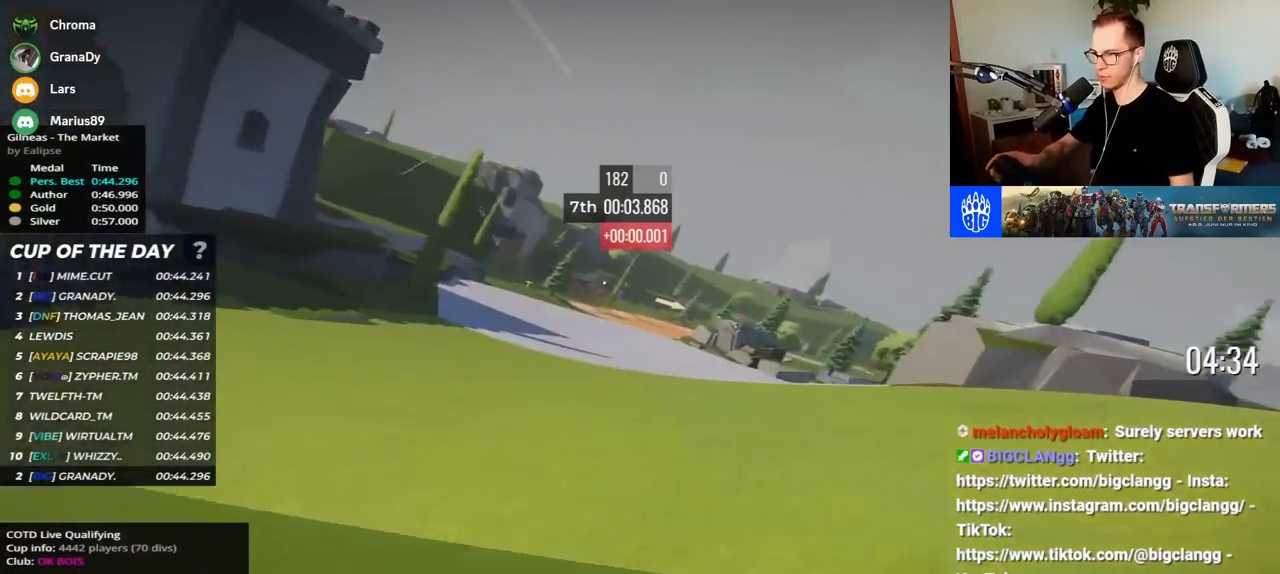
{"keys": ["left", "up"], "events": [[83, "left", "up"], [317, "left", "down"]]}
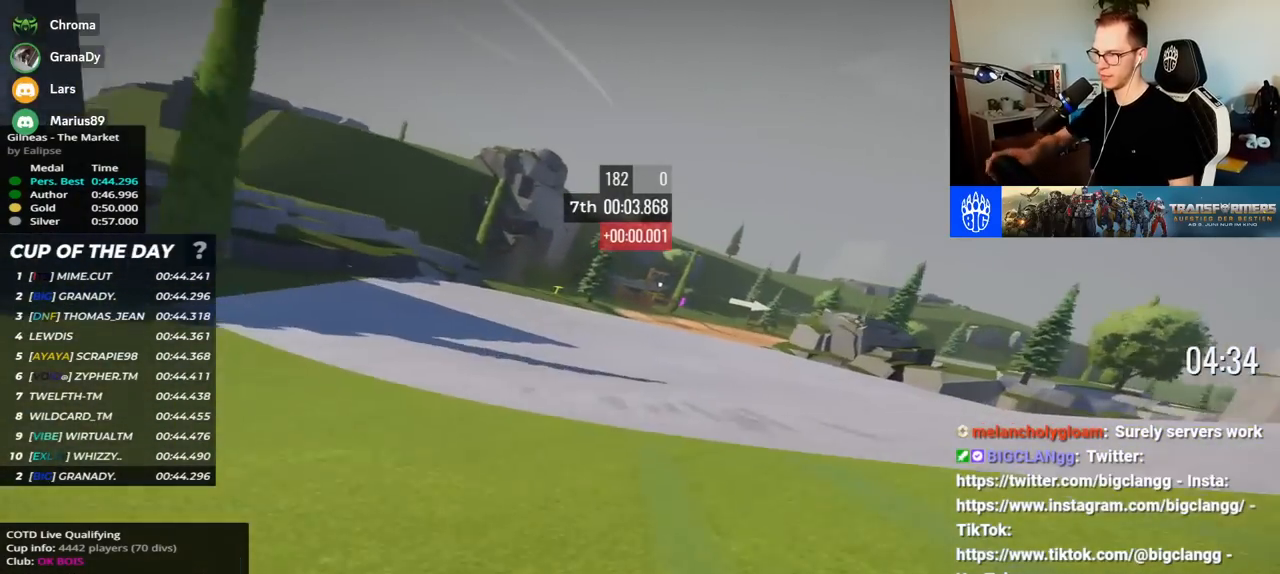
{"keys": ["right", "up"], "events": [[267, "left", "up"], [333, "right", "down"]]}
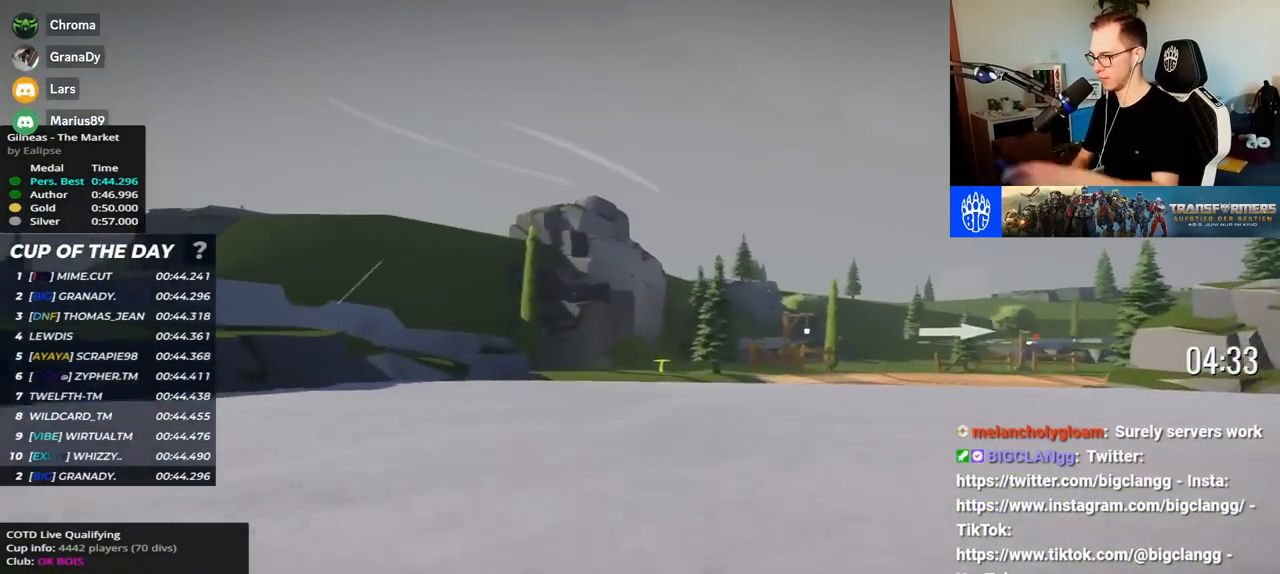
{"keys": ["right", "up"], "events": [[267, "up", "up"], [333, "up", "down"]]}
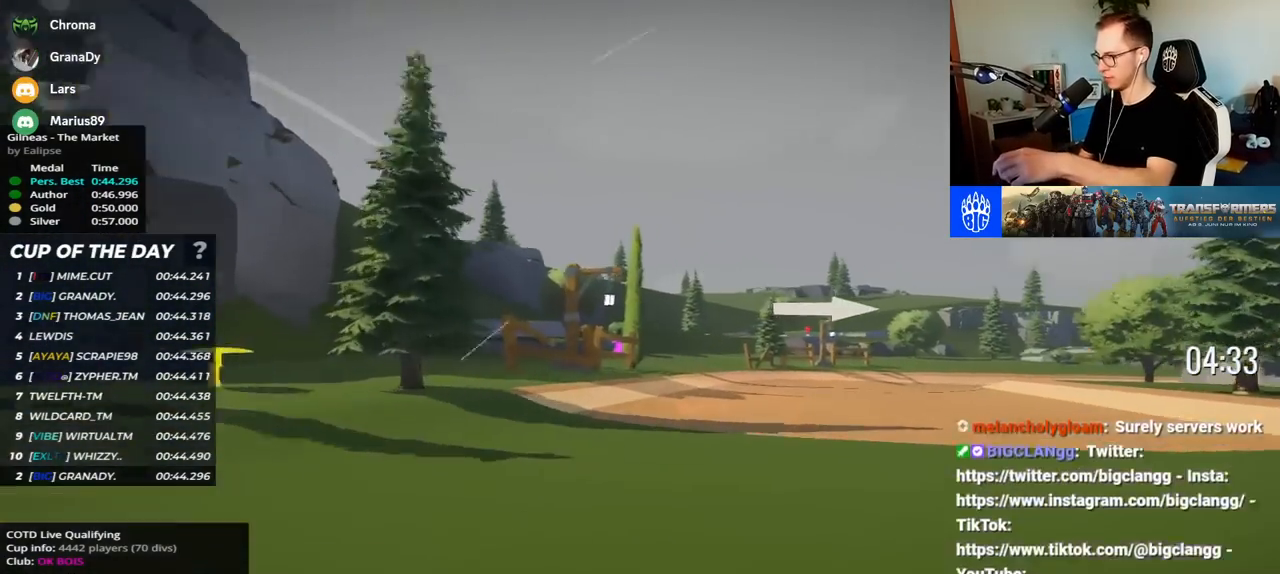
{"keys": ["right", "up"], "events": []}
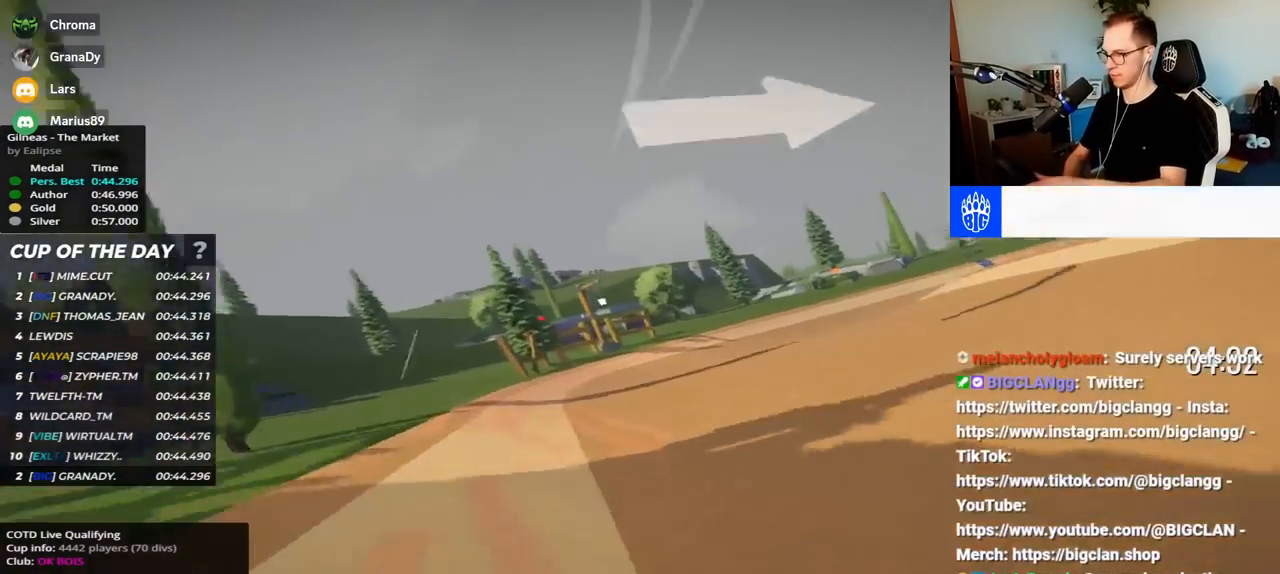
{"keys": ["right", "up"], "events": []}
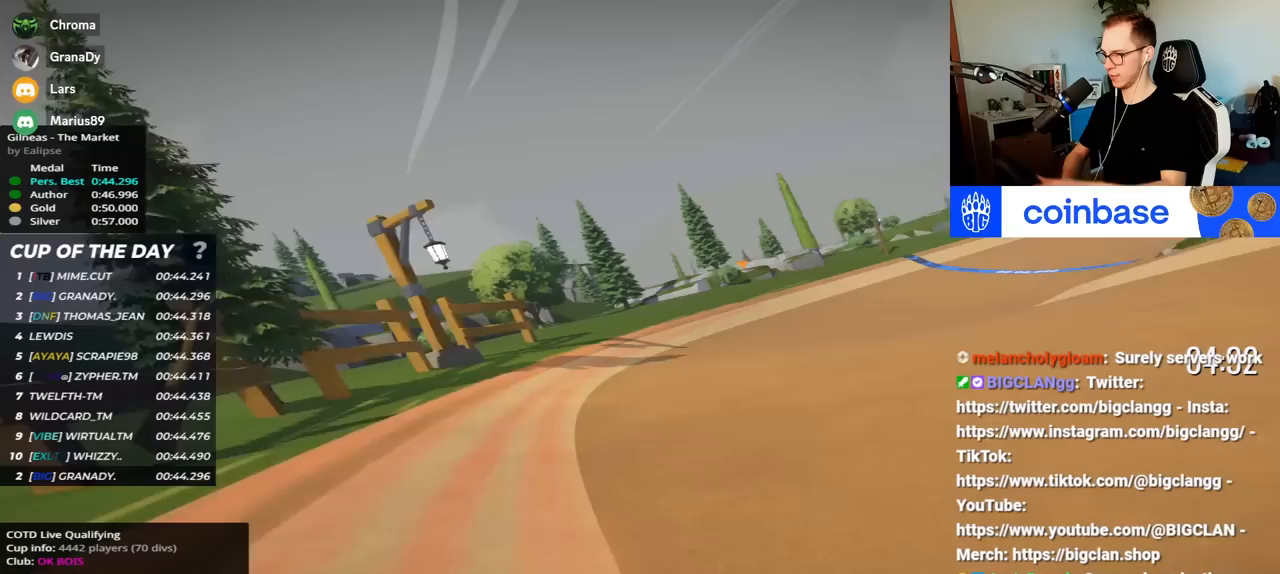
{"keys": ["right", "up"], "events": []}
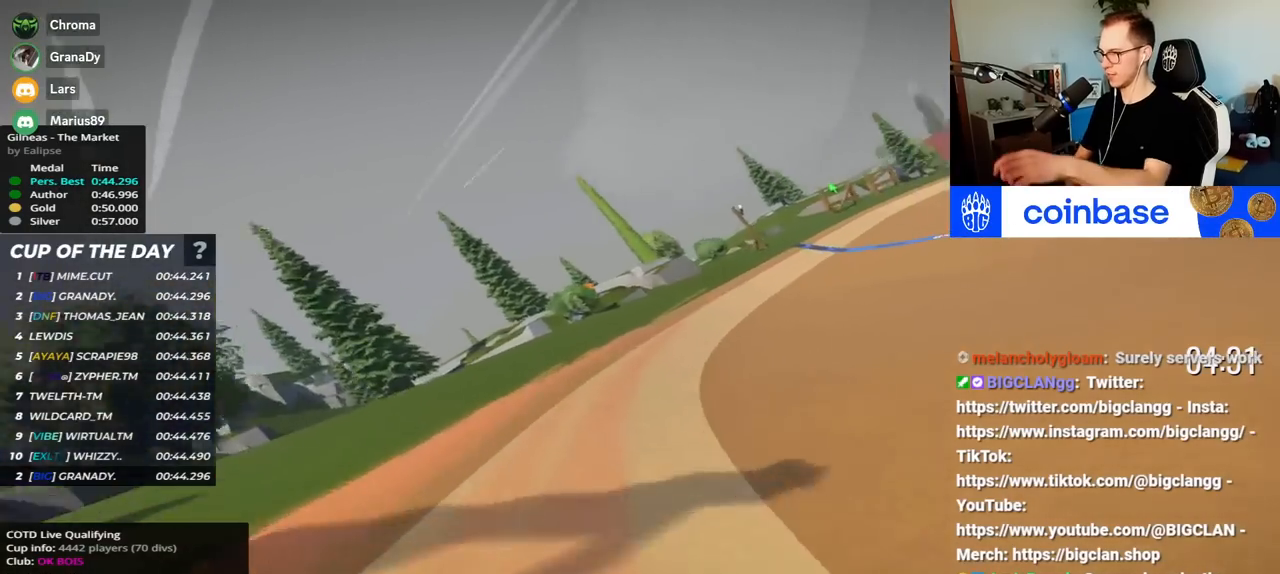
{"keys": ["right", "up"], "events": []}
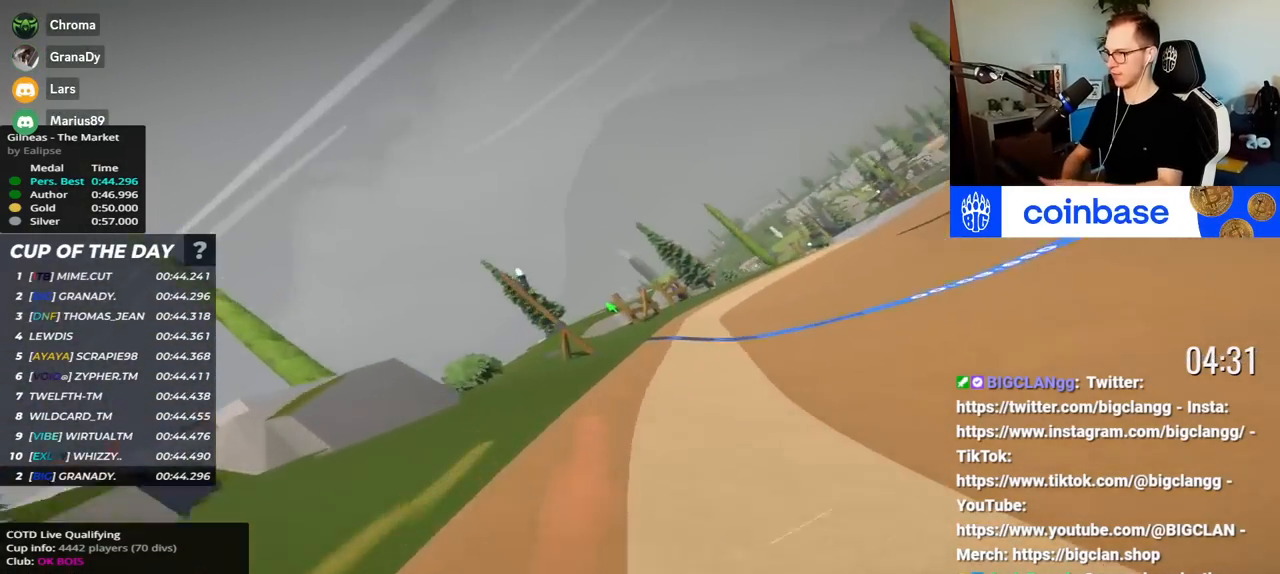
{"keys": ["right", "up"], "events": []}
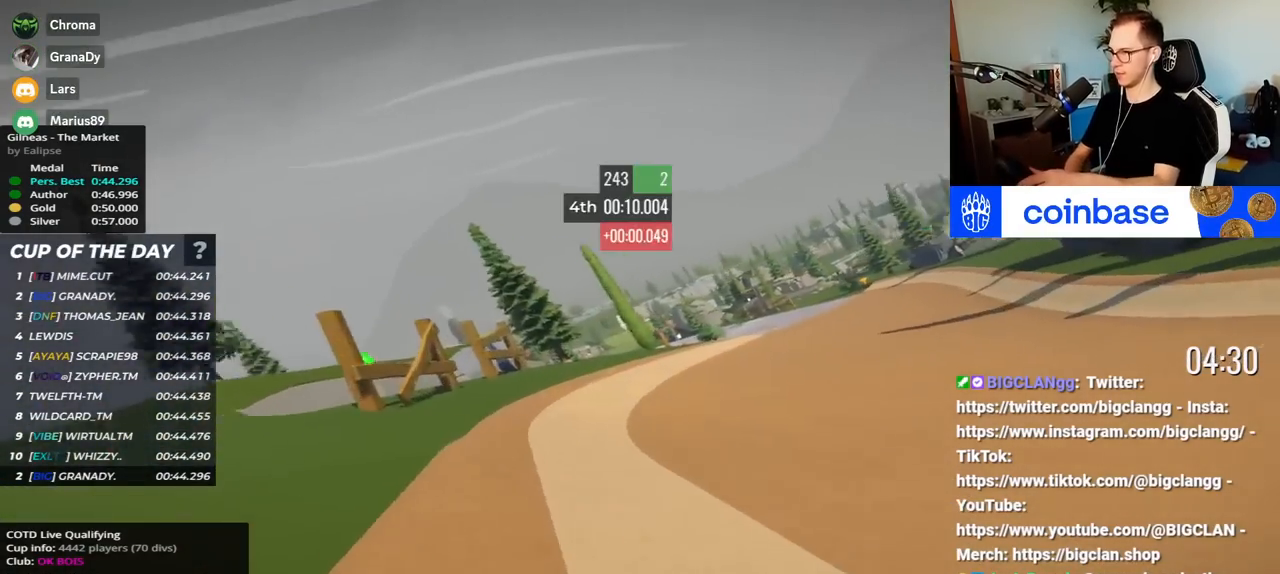
{"keys": ["up"], "events": [[483, "right", "up"]]}
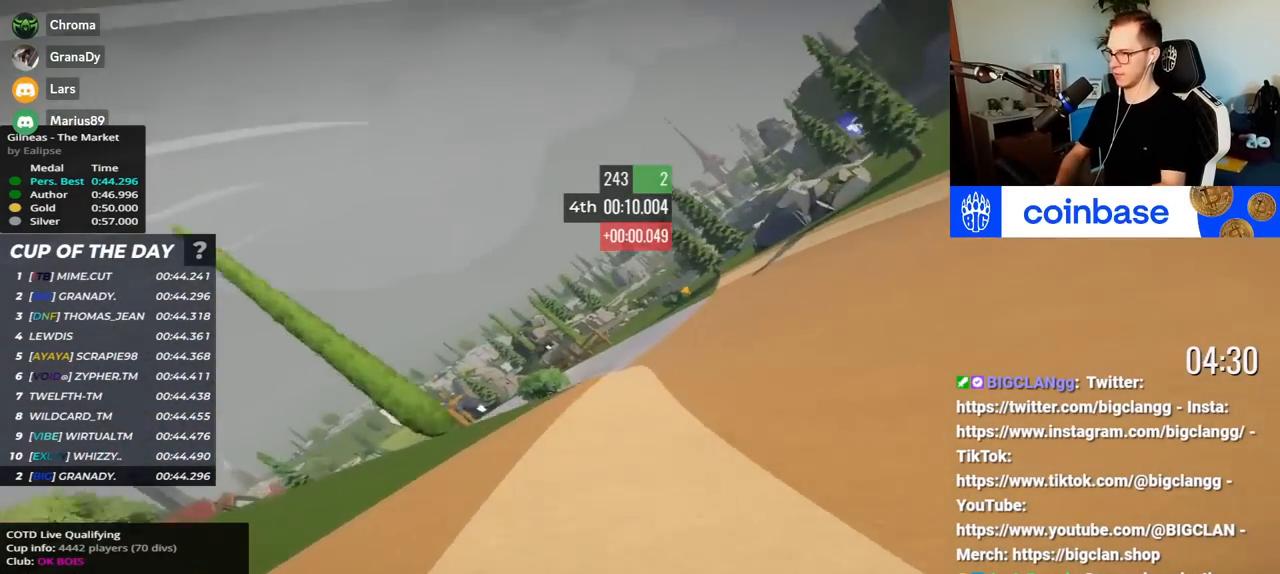
{"keys": ["left", "up"], "events": [[150, "left", "down"]]}
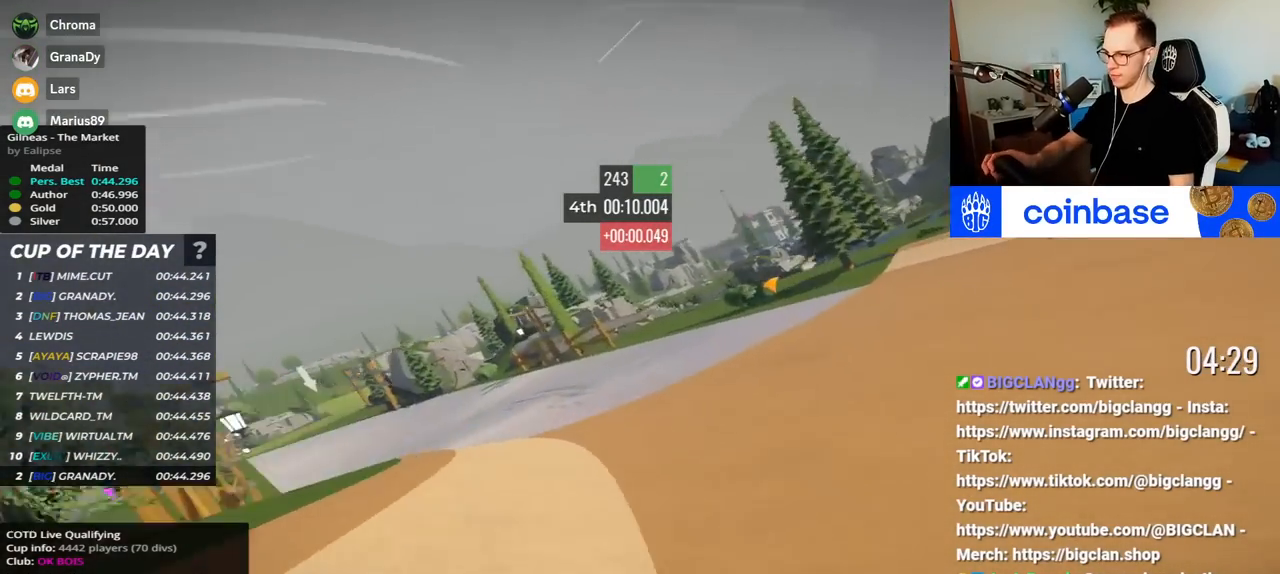
{"keys": ["left", "up"], "events": []}
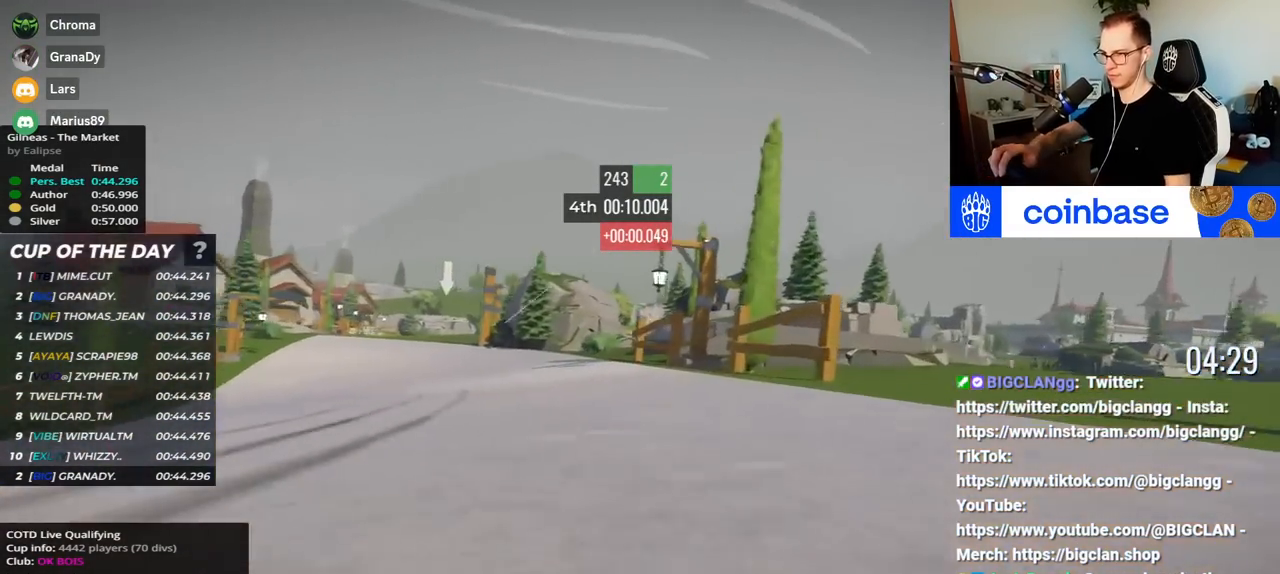
{"keys": ["up"], "events": [[500, "left", "up"]]}
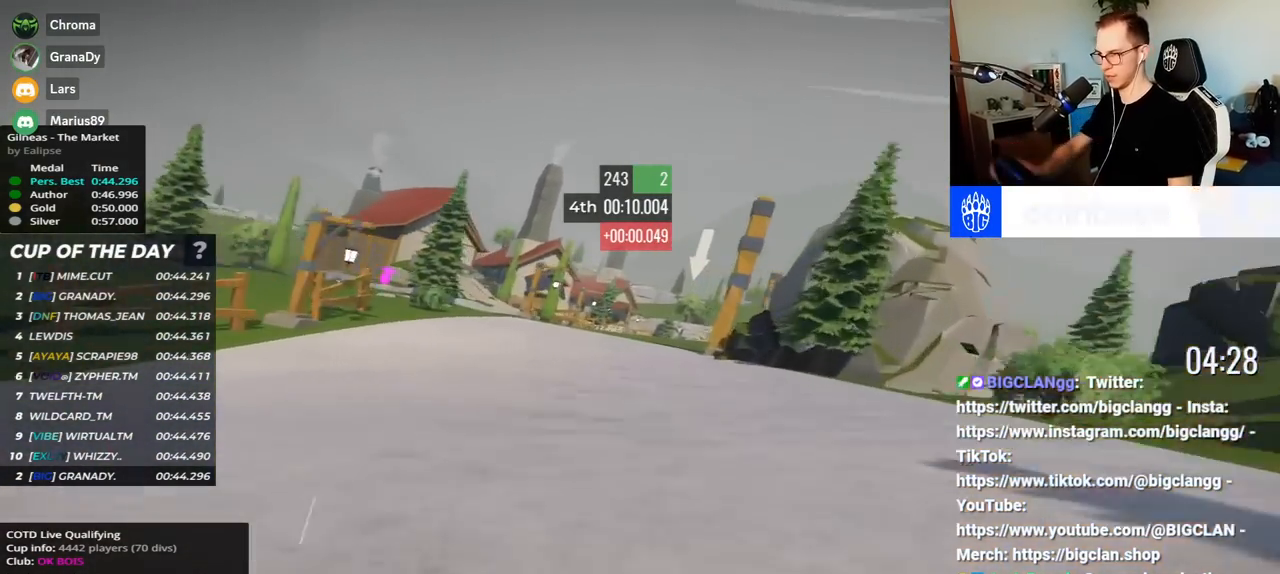
{"keys": ["right", "up"], "events": [[17, "right", "down"]]}
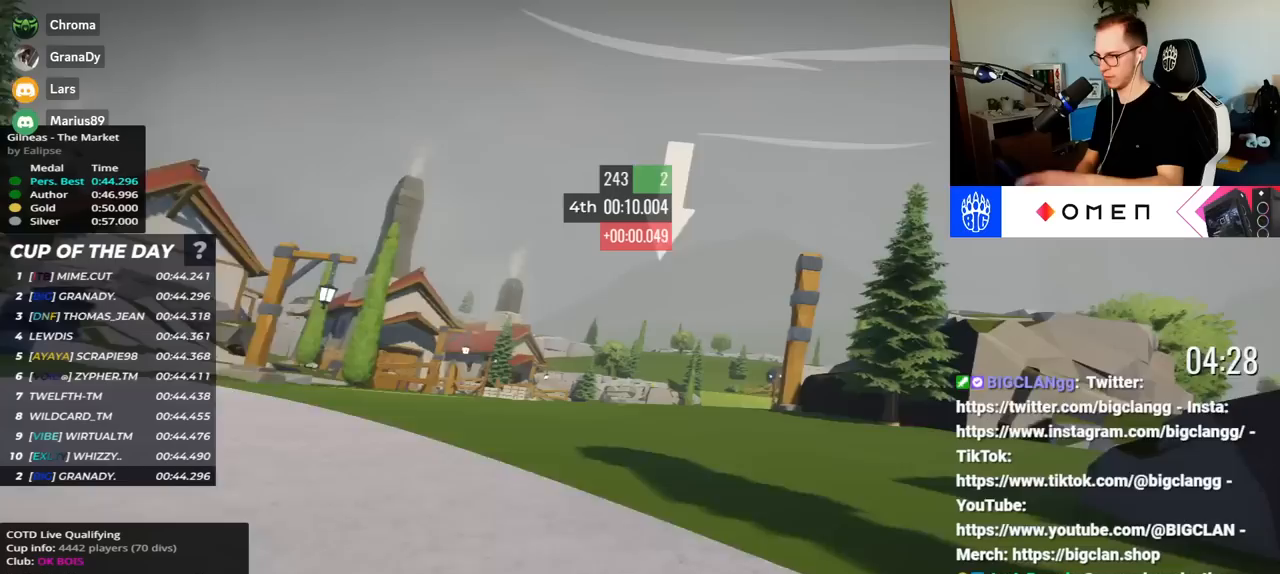
{"keys": ["right", "up"], "events": [[83, "down", "down"], [133, "down", "up"]]}
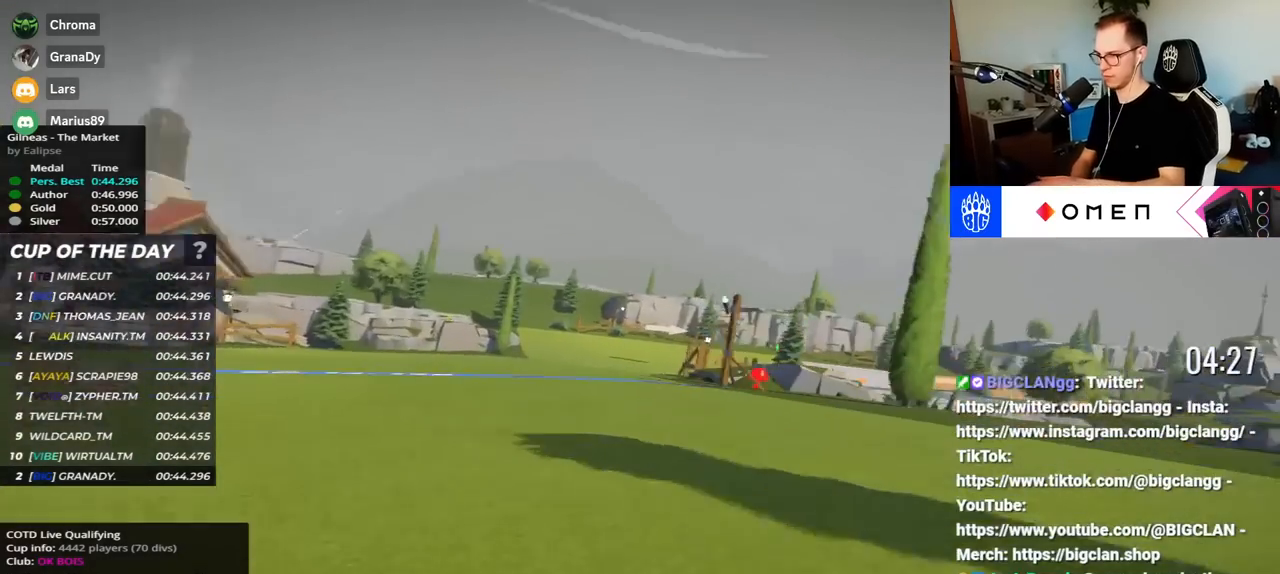
{"keys": ["right", "up"], "events": []}
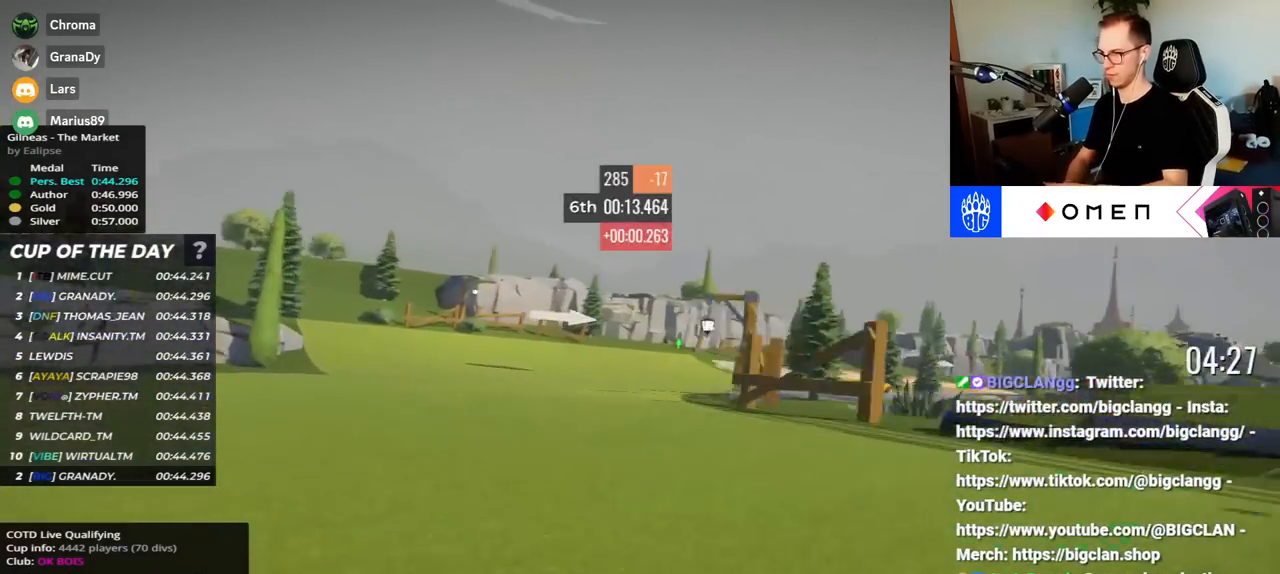
{"keys": [], "events": [[150, "right", "up"], [150, "up", "up"]]}
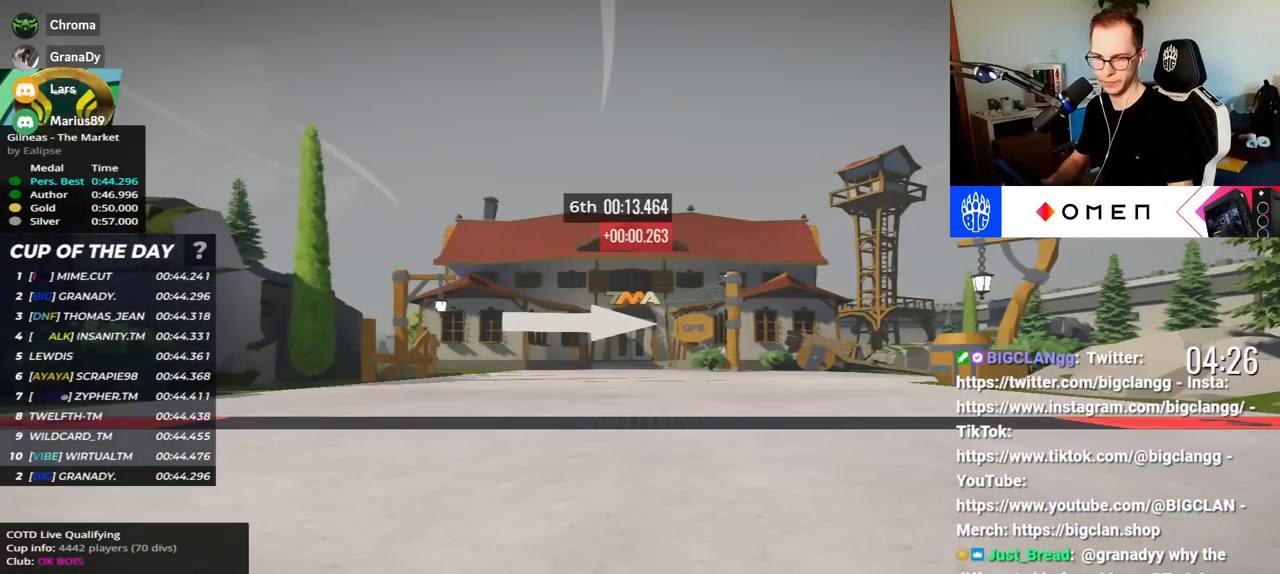
{"keys": [], "events": []}
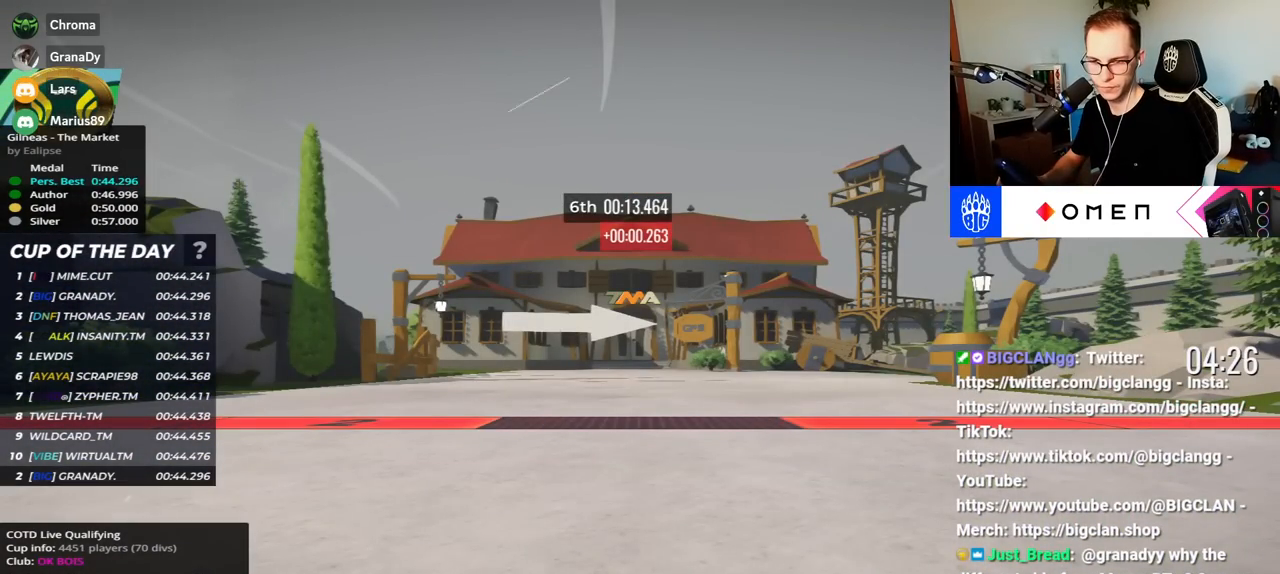
{"keys": [], "events": []}
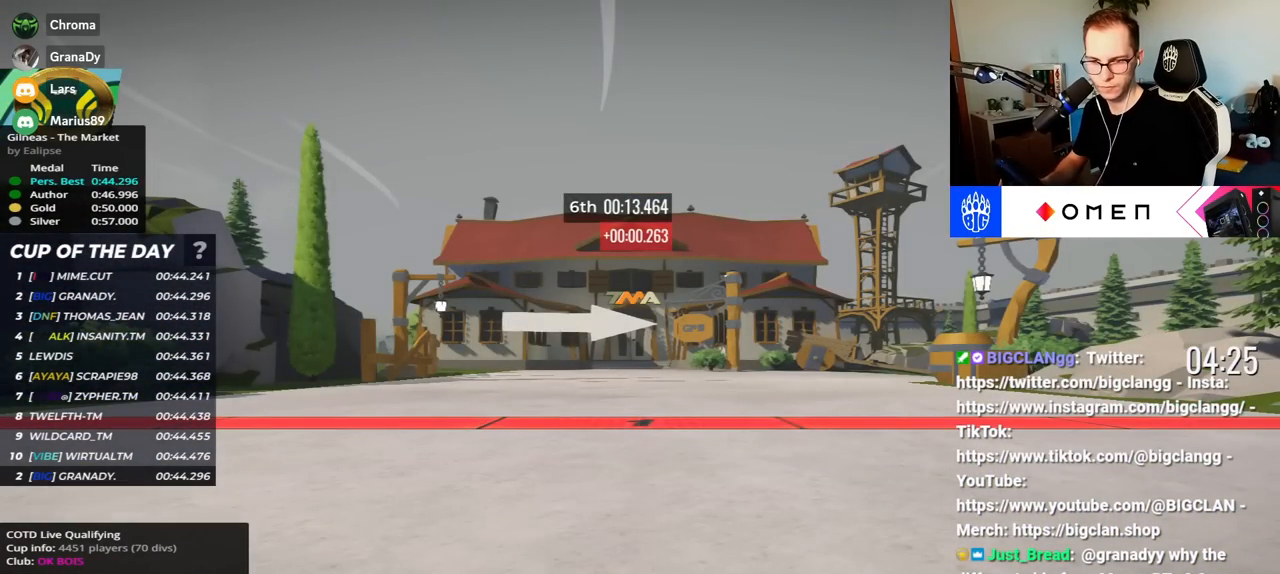
{"keys": ["up"], "events": [[133, "up", "down"]]}
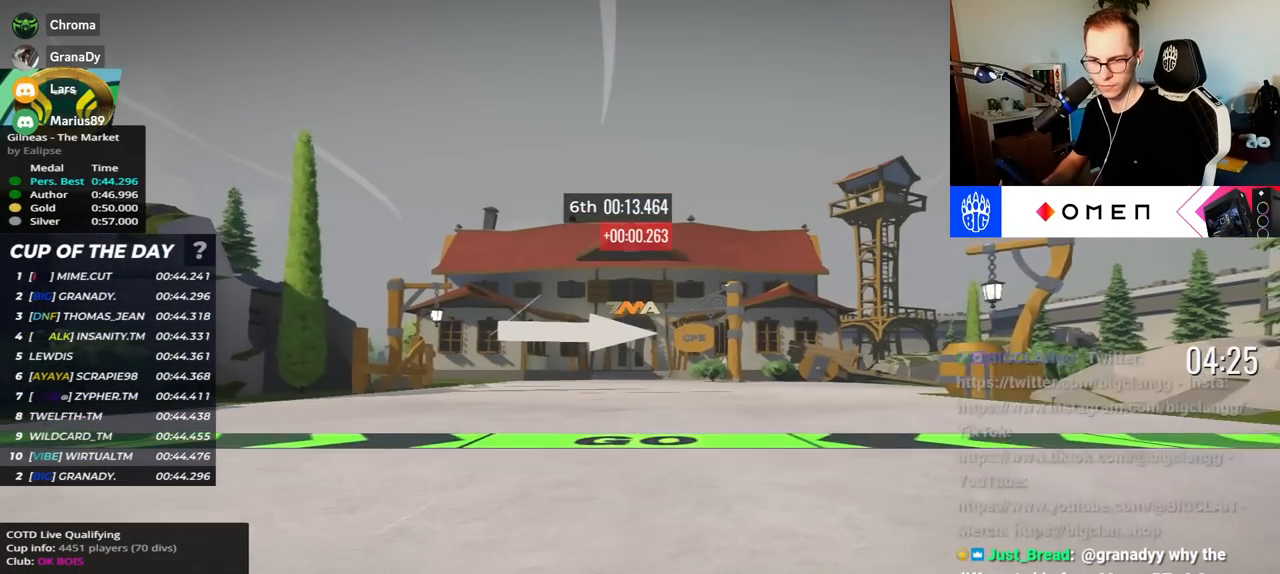
{"keys": [], "events": [[467, "up", "up"]]}